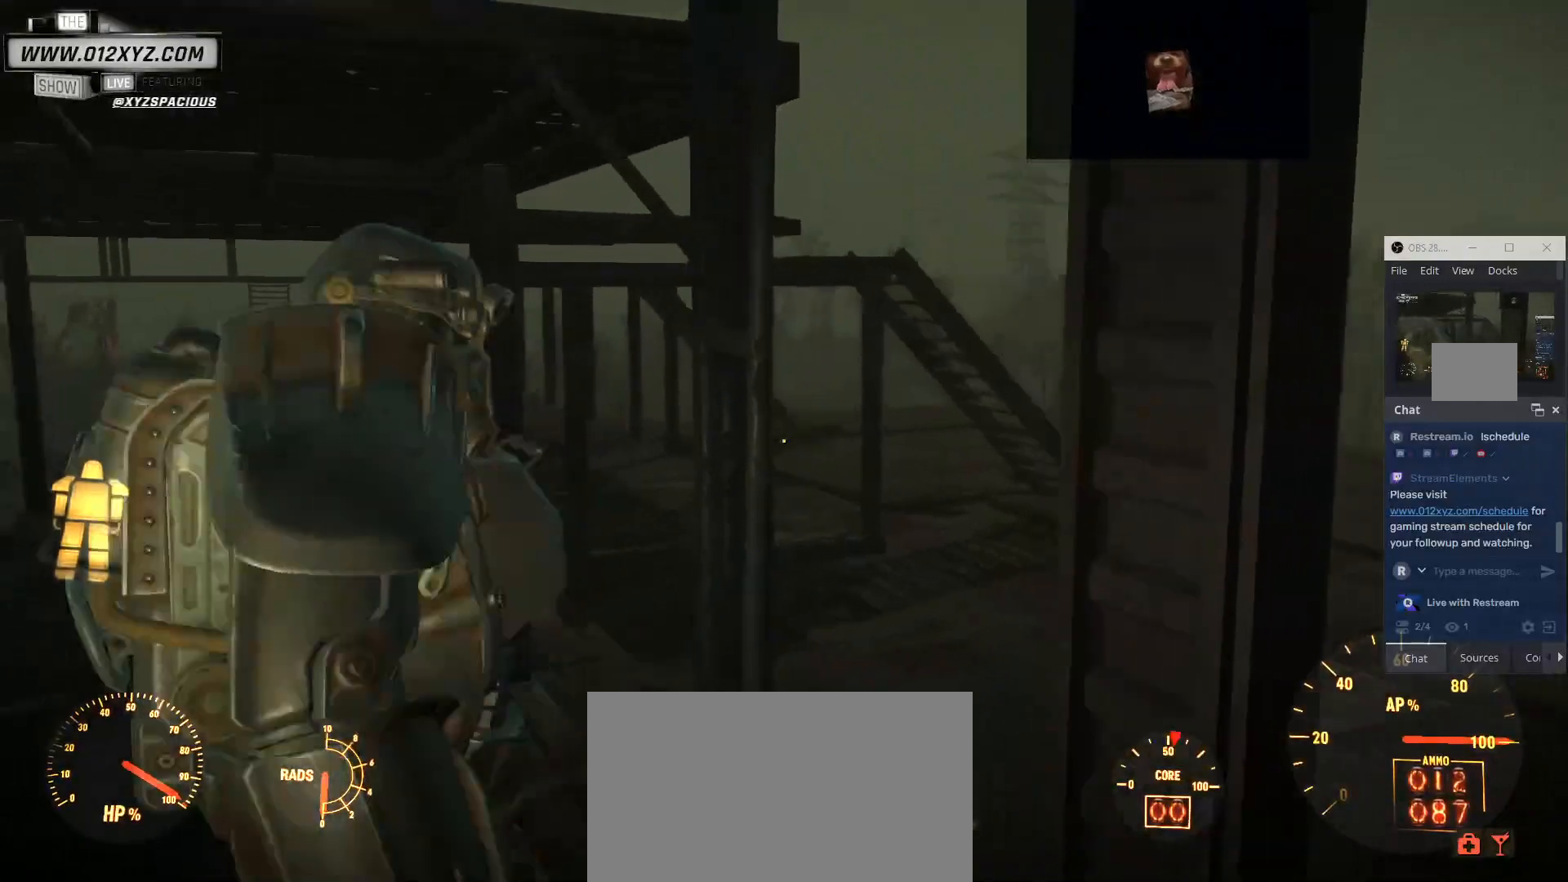
Gameplay with keyboard and mouse; each line is a JSON object with the keys and mouse buttons held at the frame after it. "events" lists presses ("down") and releases ("up") of "1", "2", "3", "4", "5", "a", "alt", "b", "c", "ctrl", "d", "e", "f", "g", "q", "r", "s", "shift", "space", "t", "tab", "v", "w", "x", "z", "mouse_left", "mouse_wheel", "mouse_right", "mouse_mb4" and "mouse_mb5" between this image and that frame as [ms after this image, input, new state], when the widget could be followed in between. "mouse_left", "mouse_wheel", "mouse_right", "mouse_mb4", "mouse_mb5" = the "left", "wheel", "right", "mb4", "mb5" buttons of the "mouse" list. No other keys are recorded. "wheel" means that the mouse wheel is clicked or scrolled. Not read: mouse_move.
{"keys": ["w"], "mouse": [], "events": [[300, "a", "up"], [400, "b", "up"]]}
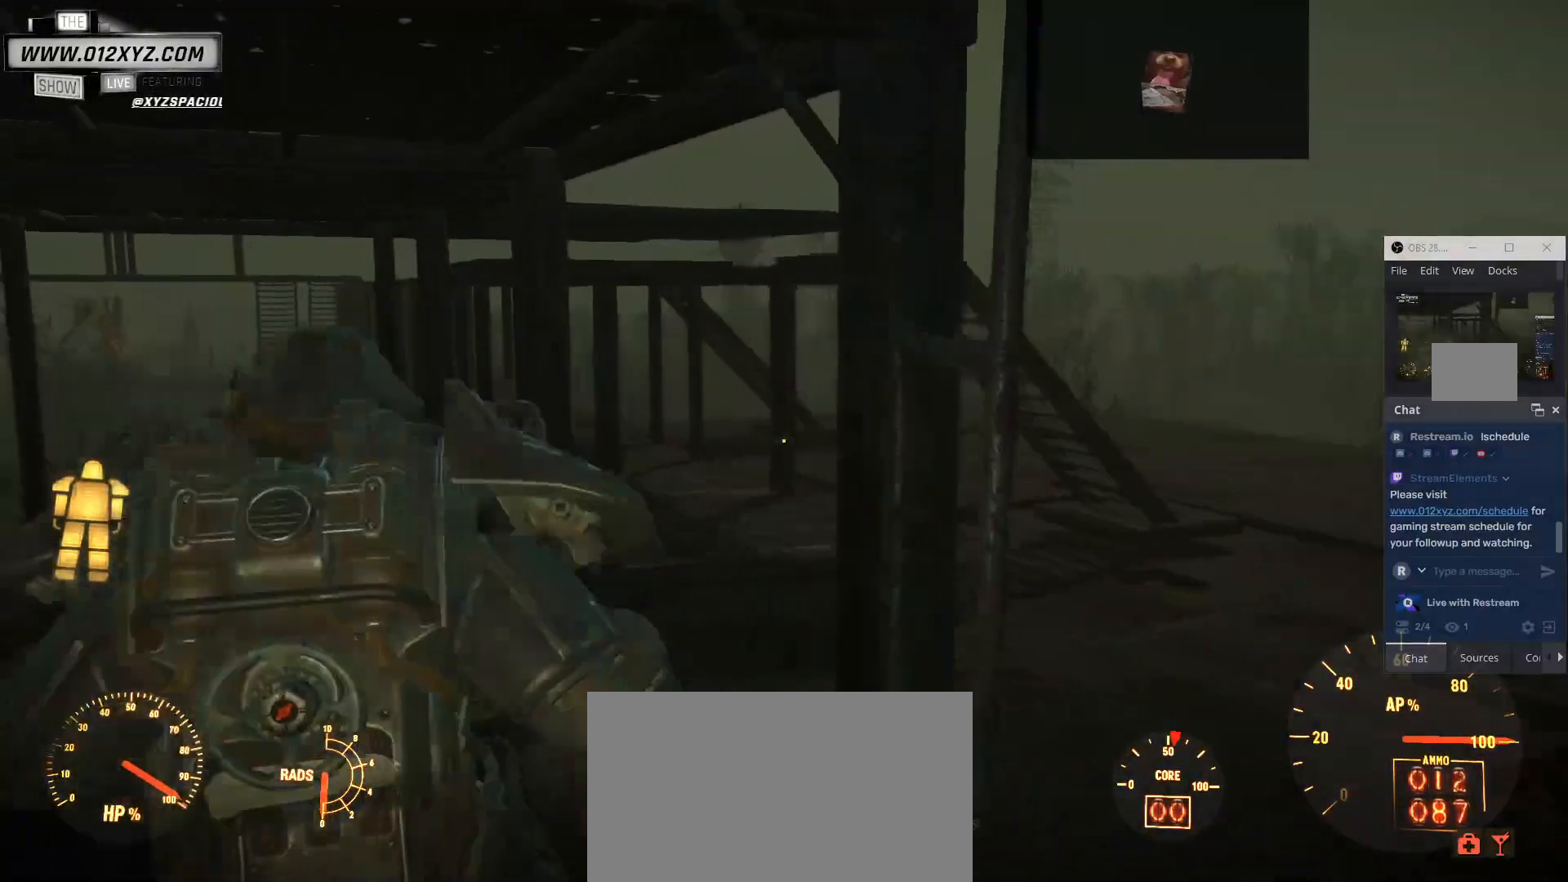
{"keys": ["w", "x"], "mouse": [], "events": [[133, "b", "down"], [267, "b", "up"], [267, "v", "down"], [300, "c", "down"], [367, "v", "up"], [400, "x", "down"], [467, "c", "up"]]}
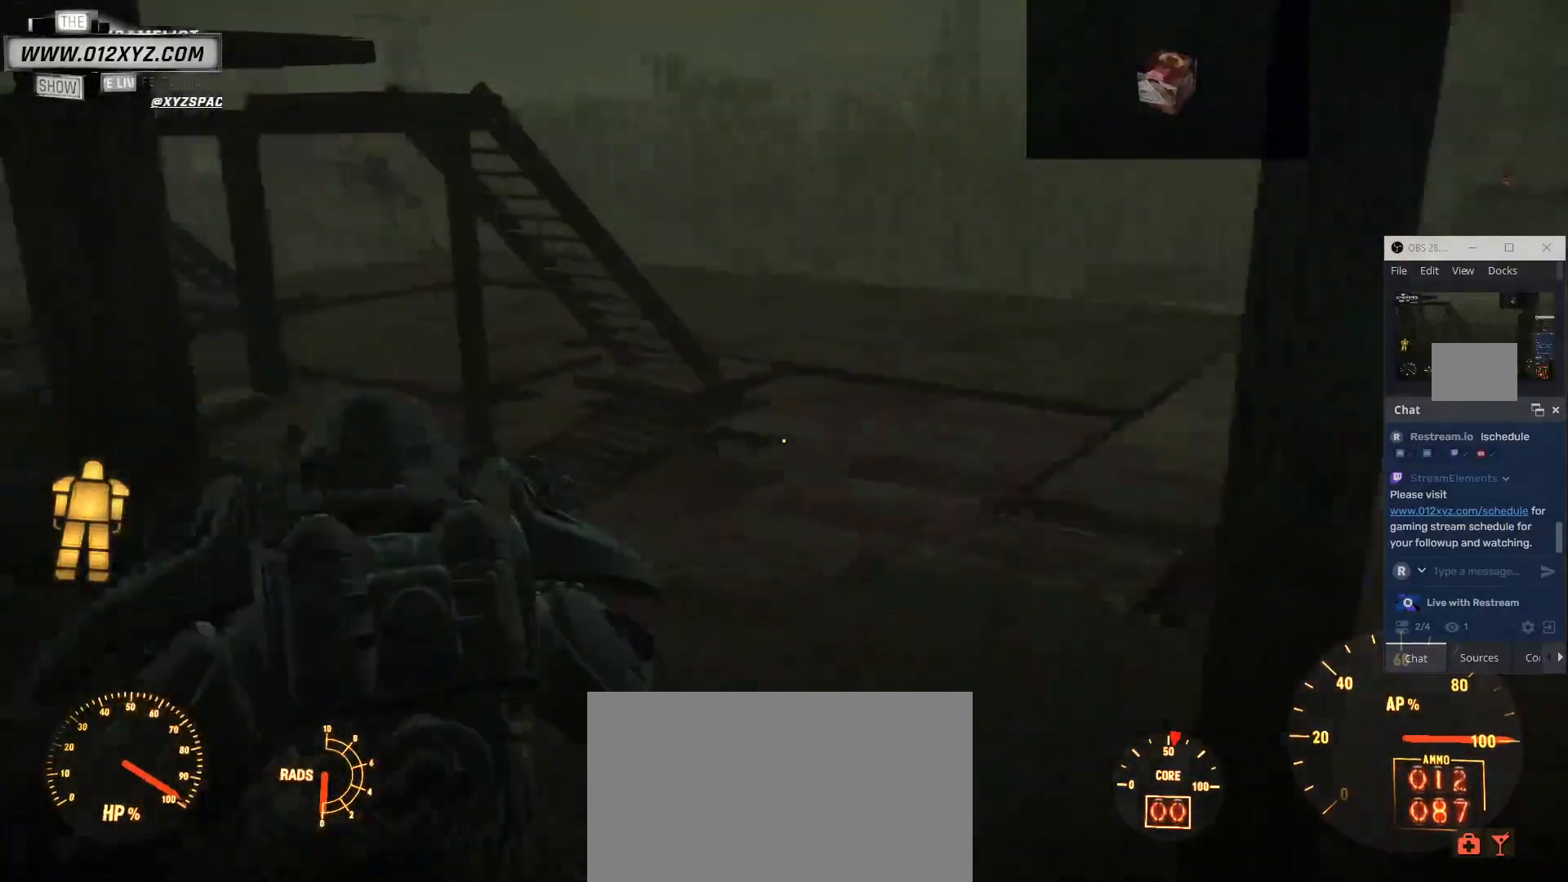
{"keys": ["w"], "mouse": [], "events": [[67, "x", "up"], [67, "z", "down"], [367, "z", "up"]]}
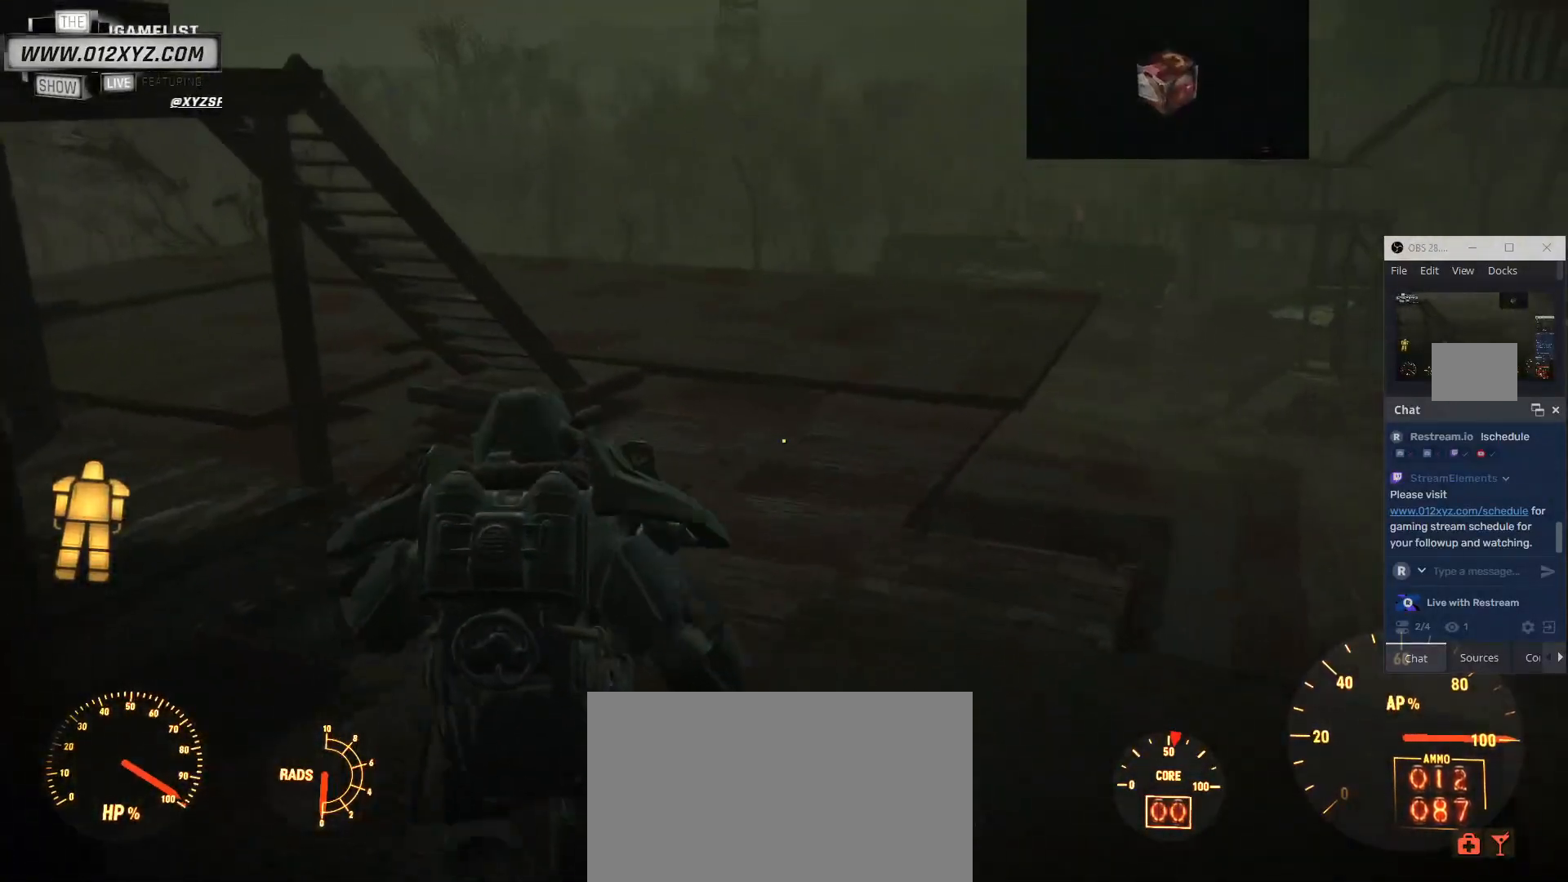
{"keys": ["w"], "mouse": [], "events": []}
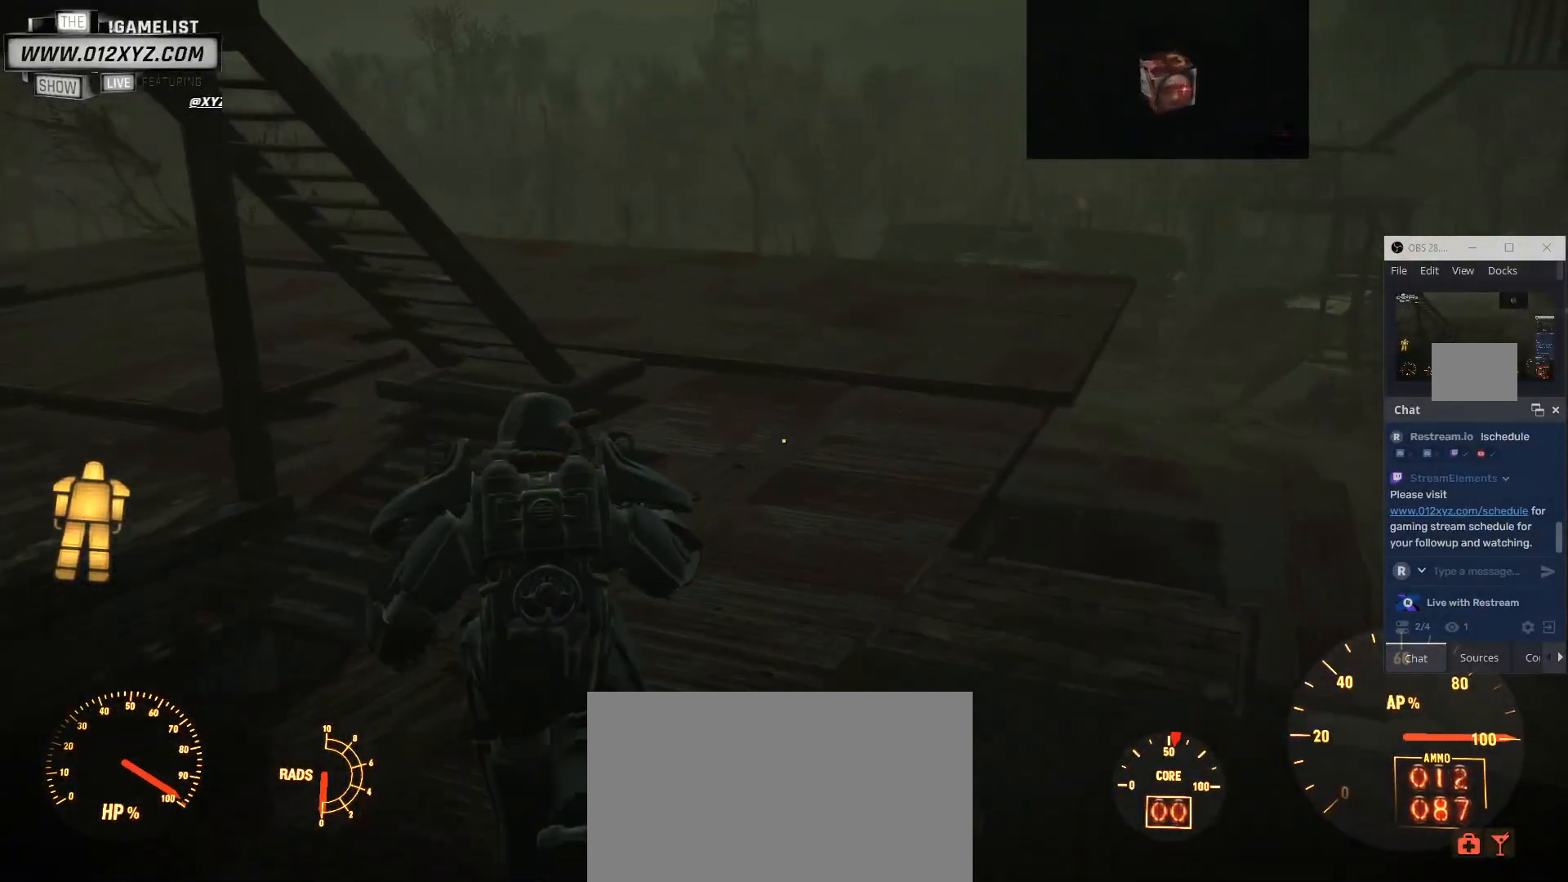
{"keys": ["w"], "mouse": [], "events": []}
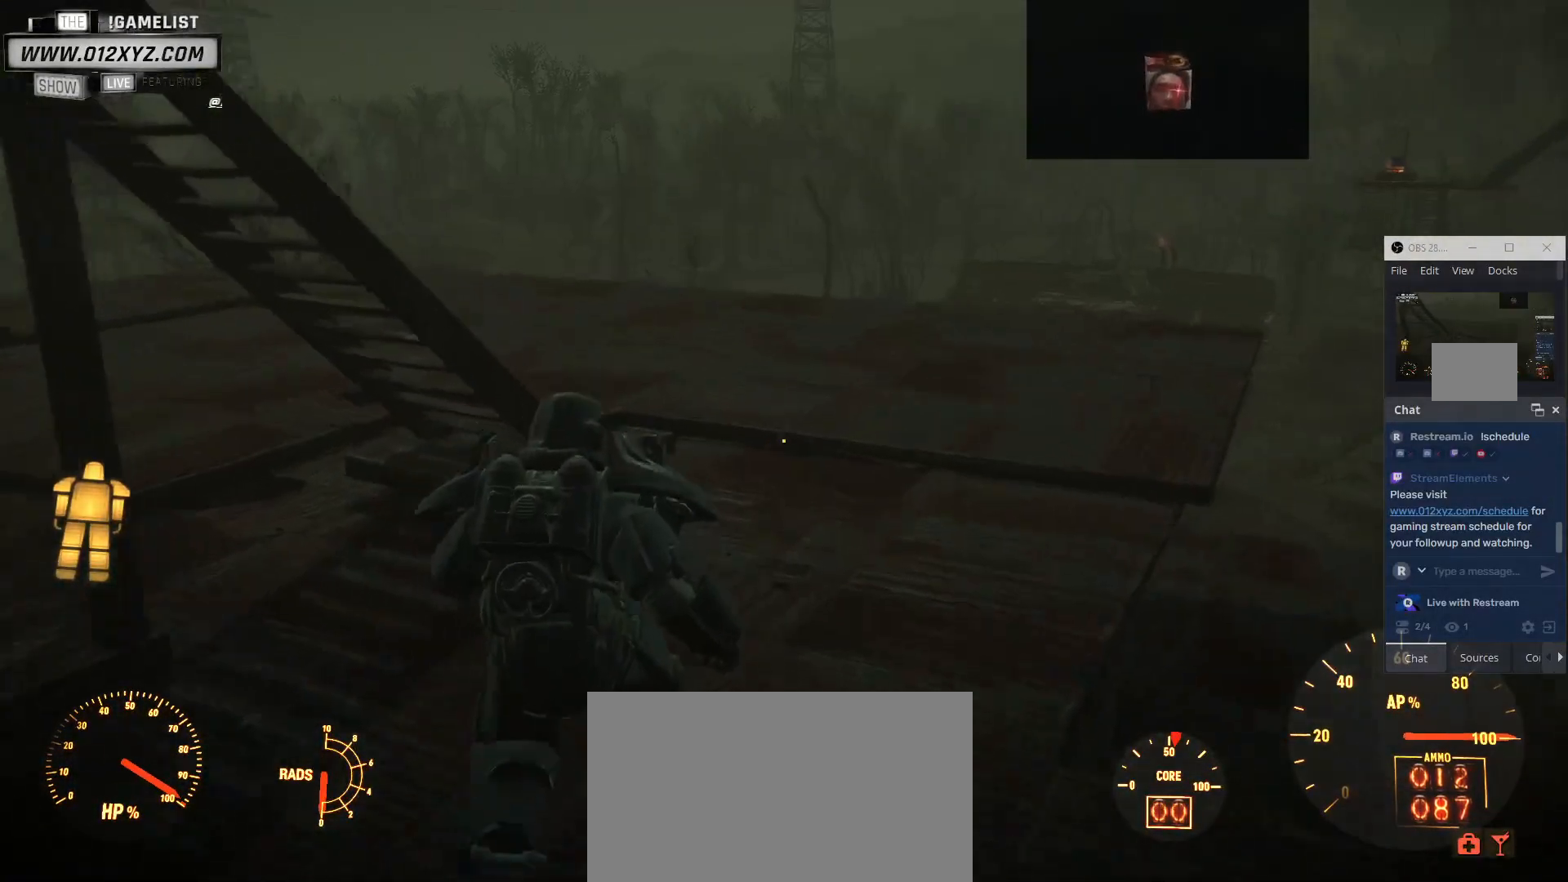
{"keys": ["d", "w"], "mouse": [], "events": [[167, "d", "down"]]}
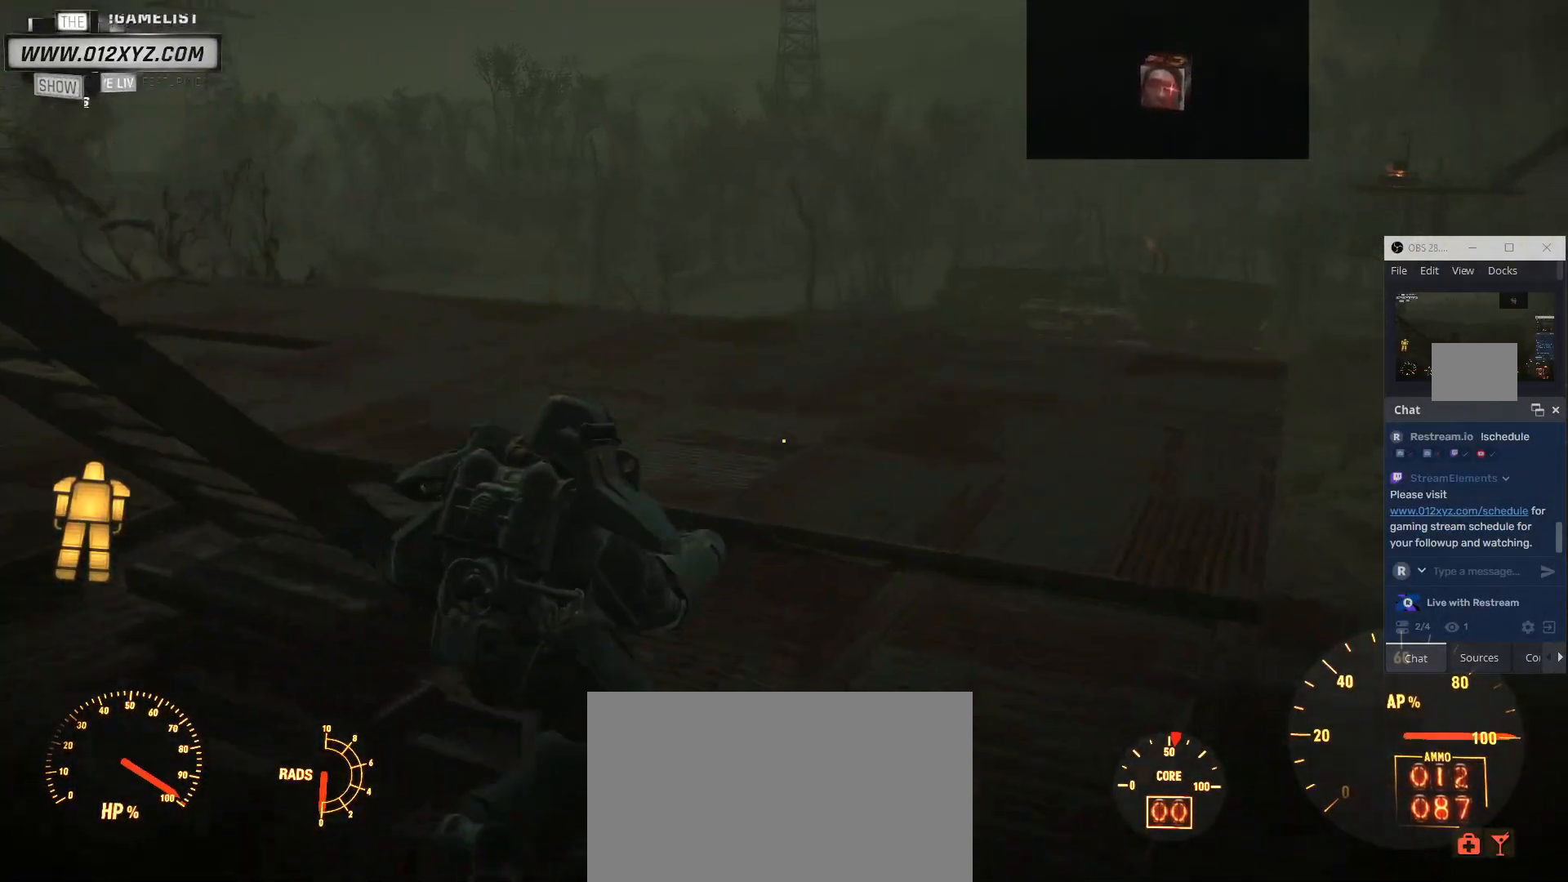
{"keys": ["d", "w"], "mouse": [], "events": []}
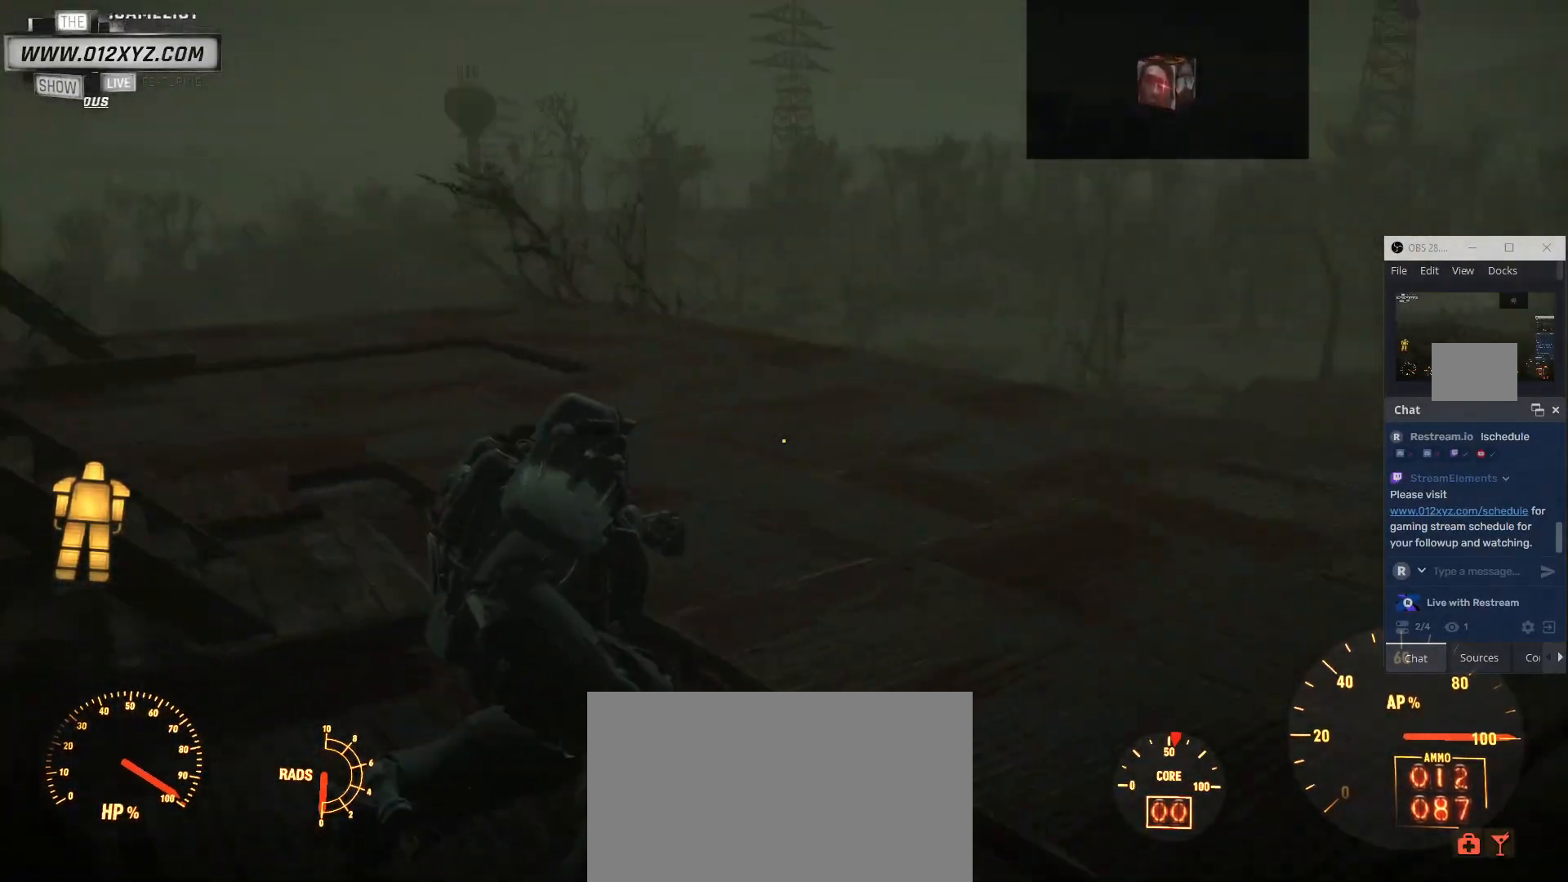
{"keys": ["d", "v", "w"], "mouse": []}
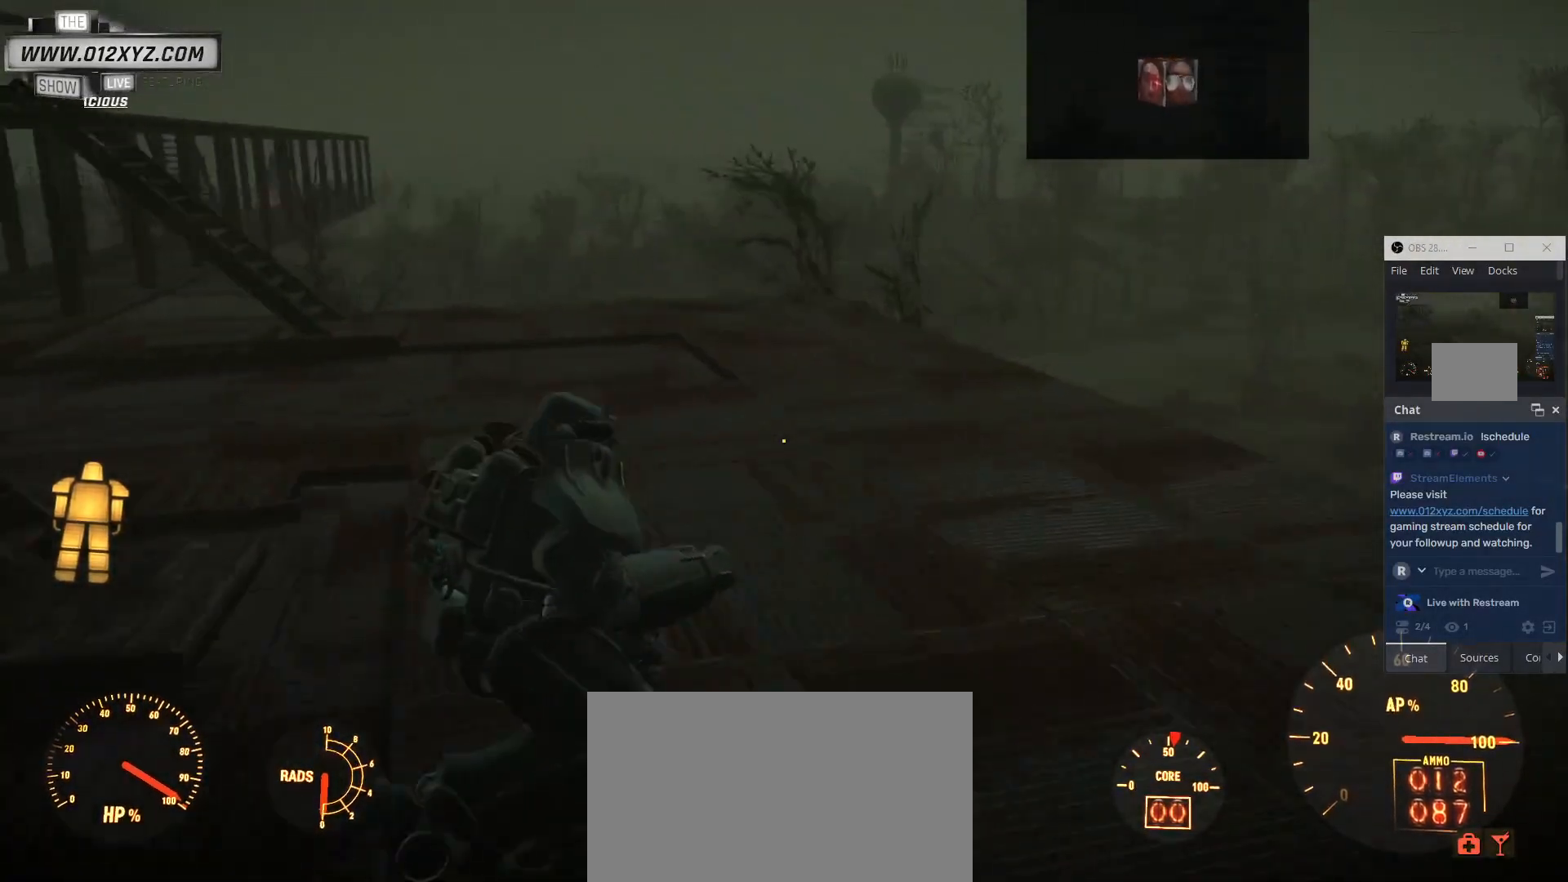
{"keys": ["w"], "mouse": [], "events": [[100, "v", "up"], [300, "d", "up"]]}
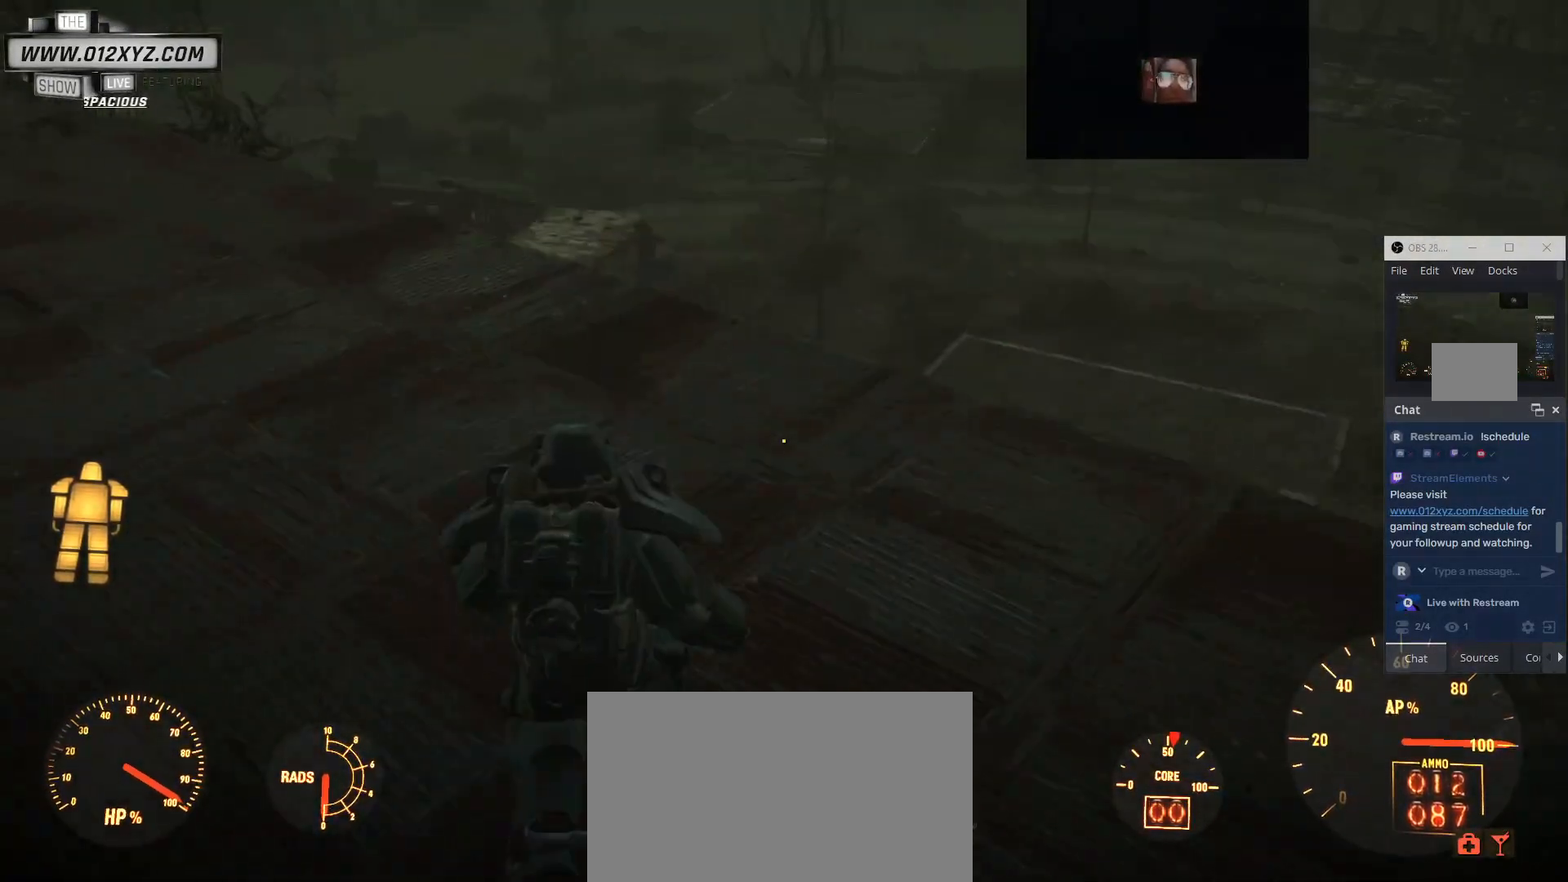
{"keys": ["w"], "mouse": [], "events": [[33, "a", "down"], [500, "a", "up"]]}
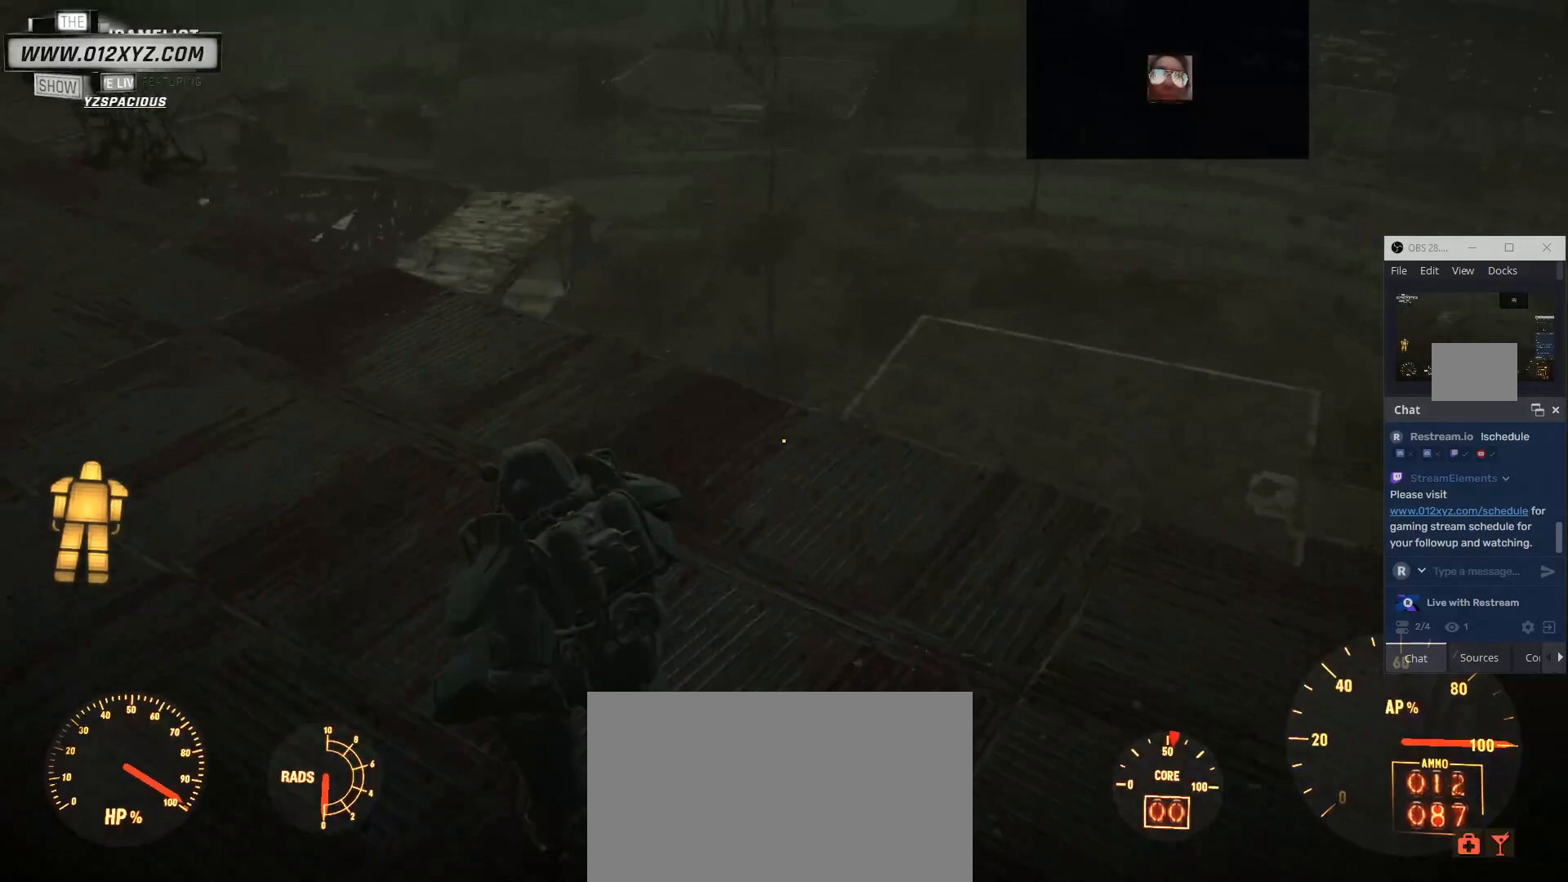
{"keys": [], "mouse": [], "events": [[200, "w", "up"]]}
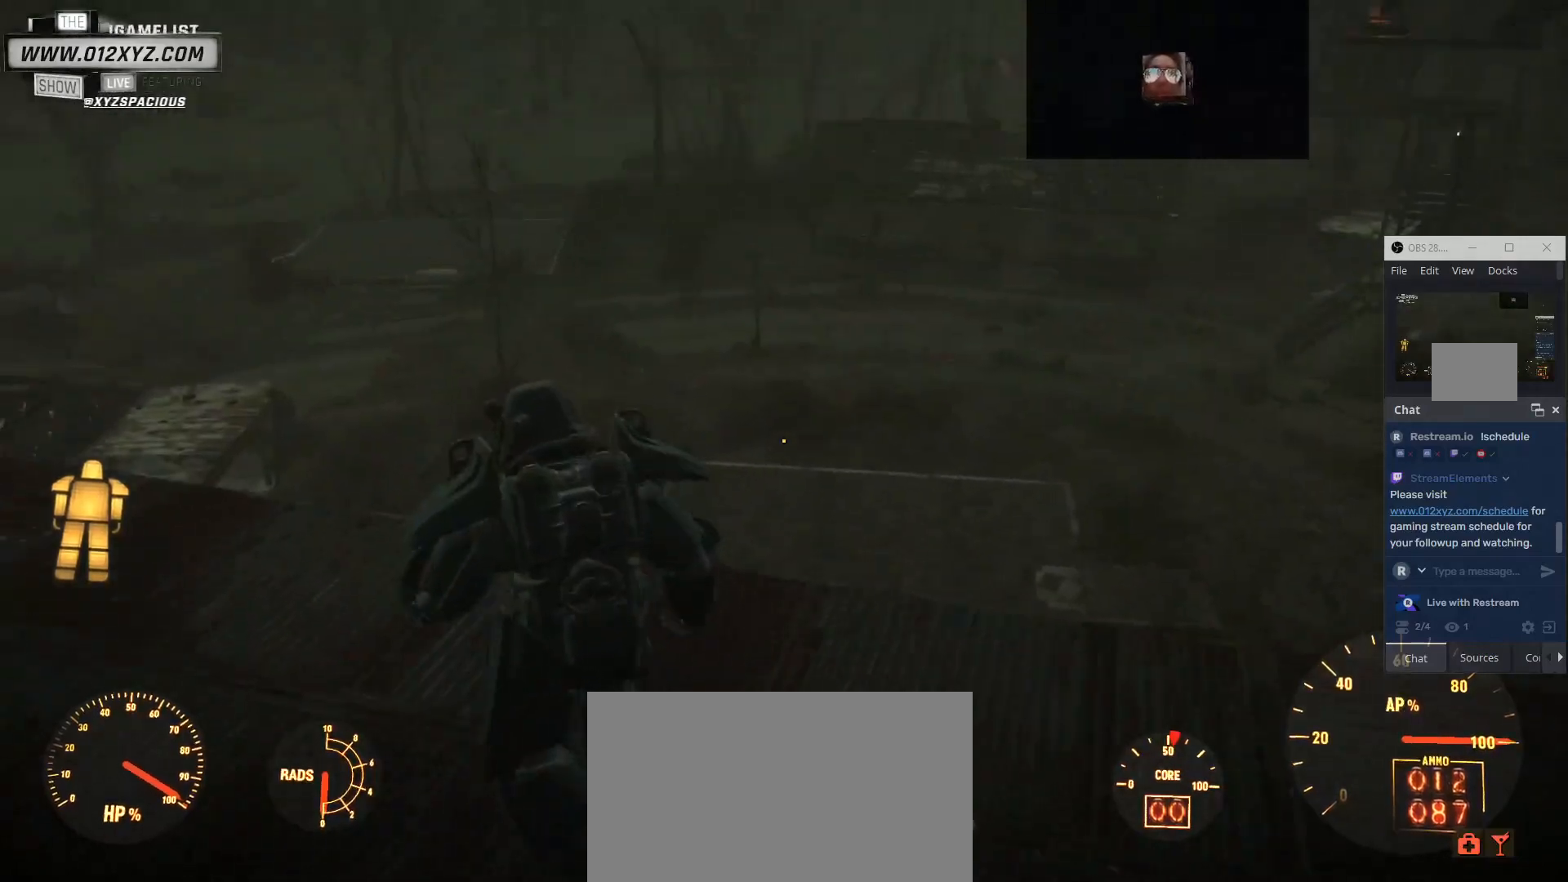
{"keys": [], "mouse": [], "events": []}
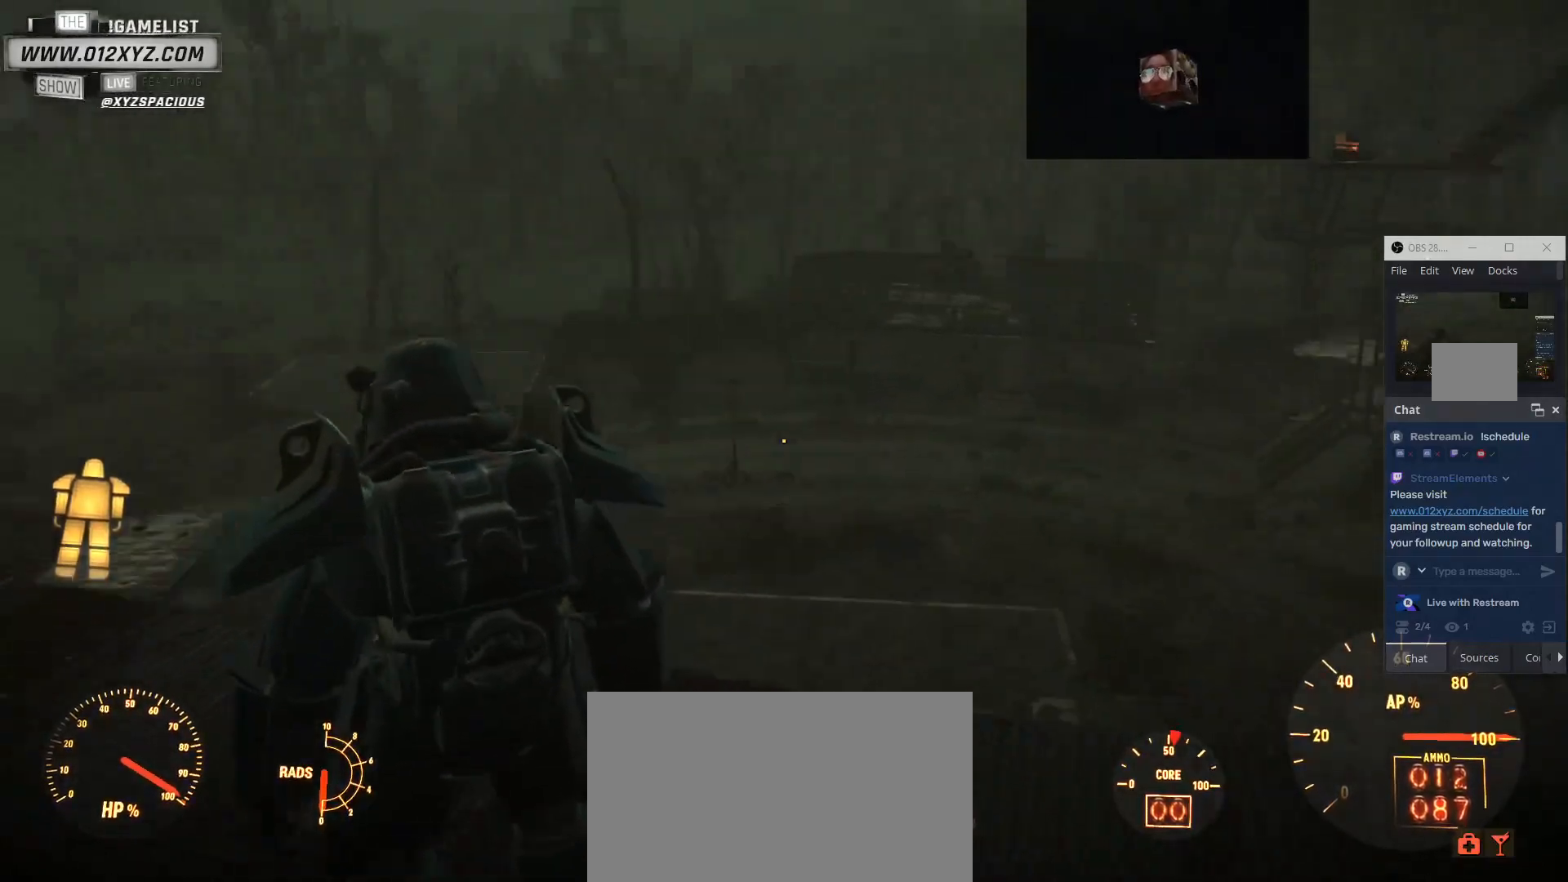
{"keys": [], "mouse": [], "events": []}
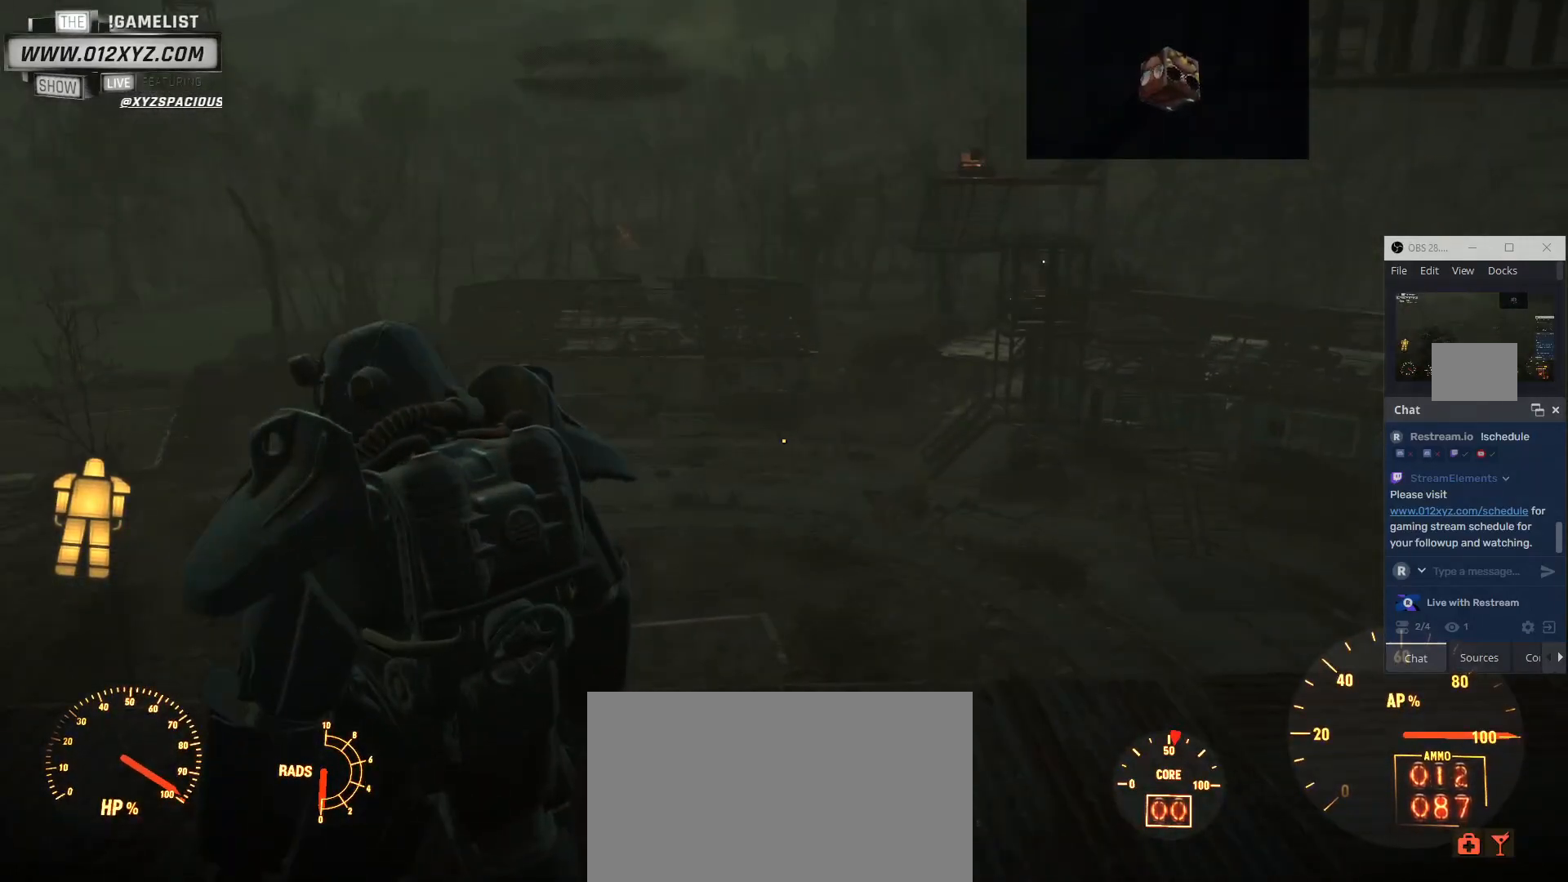
{"keys": [], "mouse": [], "events": []}
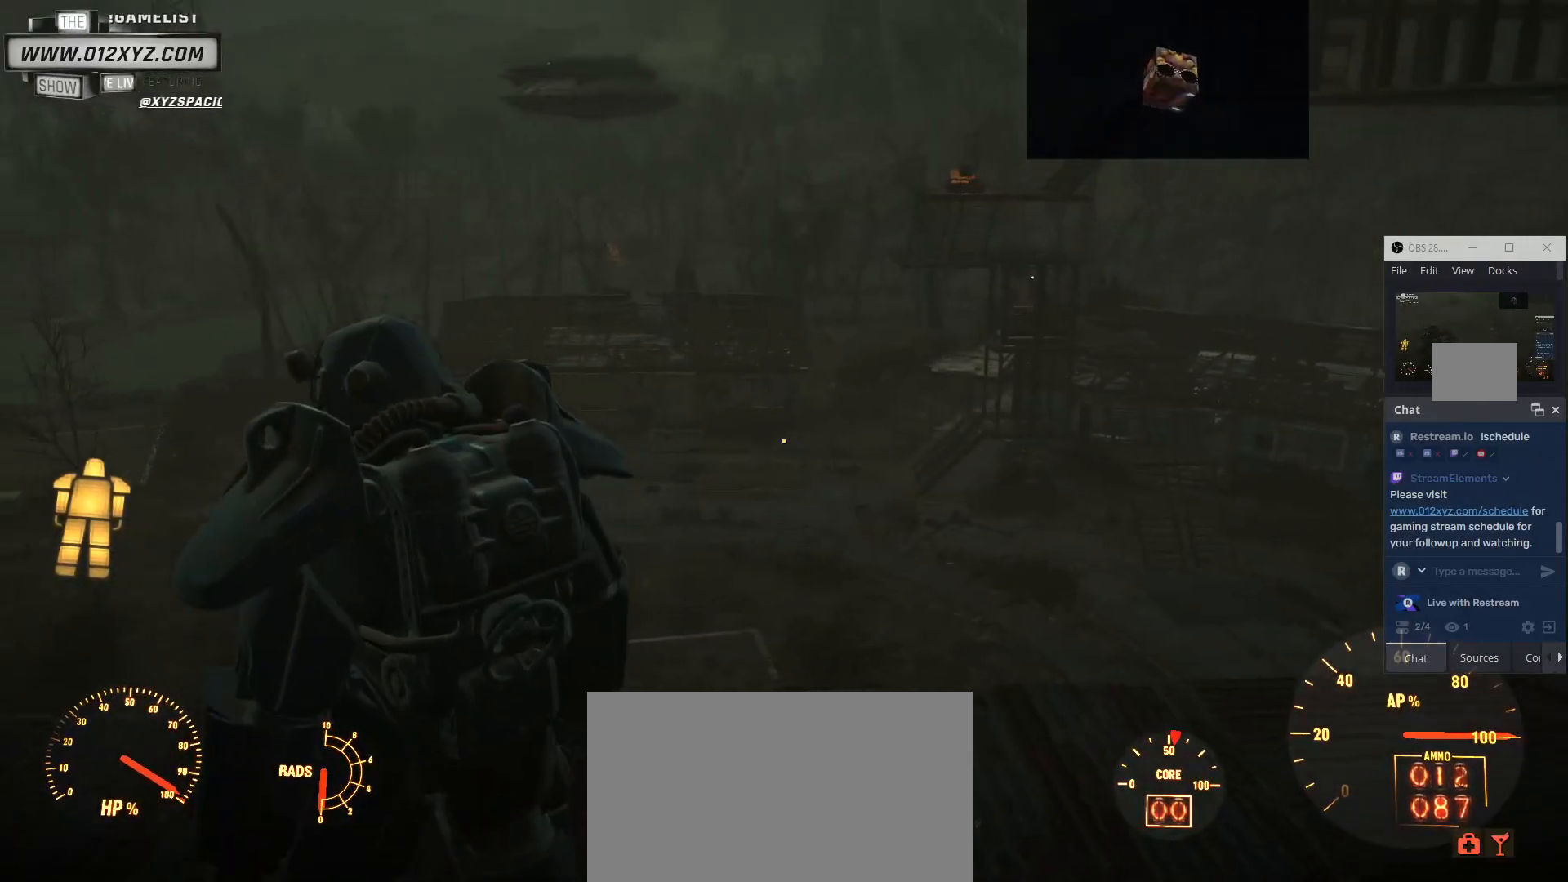
{"keys": ["c", "w"], "mouse": ["right"], "events": [[33, "a", "down"], [33, "w", "down"], [167, "a", "up"], [167, "v", "down"], [267, "c", "down"], [267, "v", "up"], [300, "mouse_right", "down"]]}
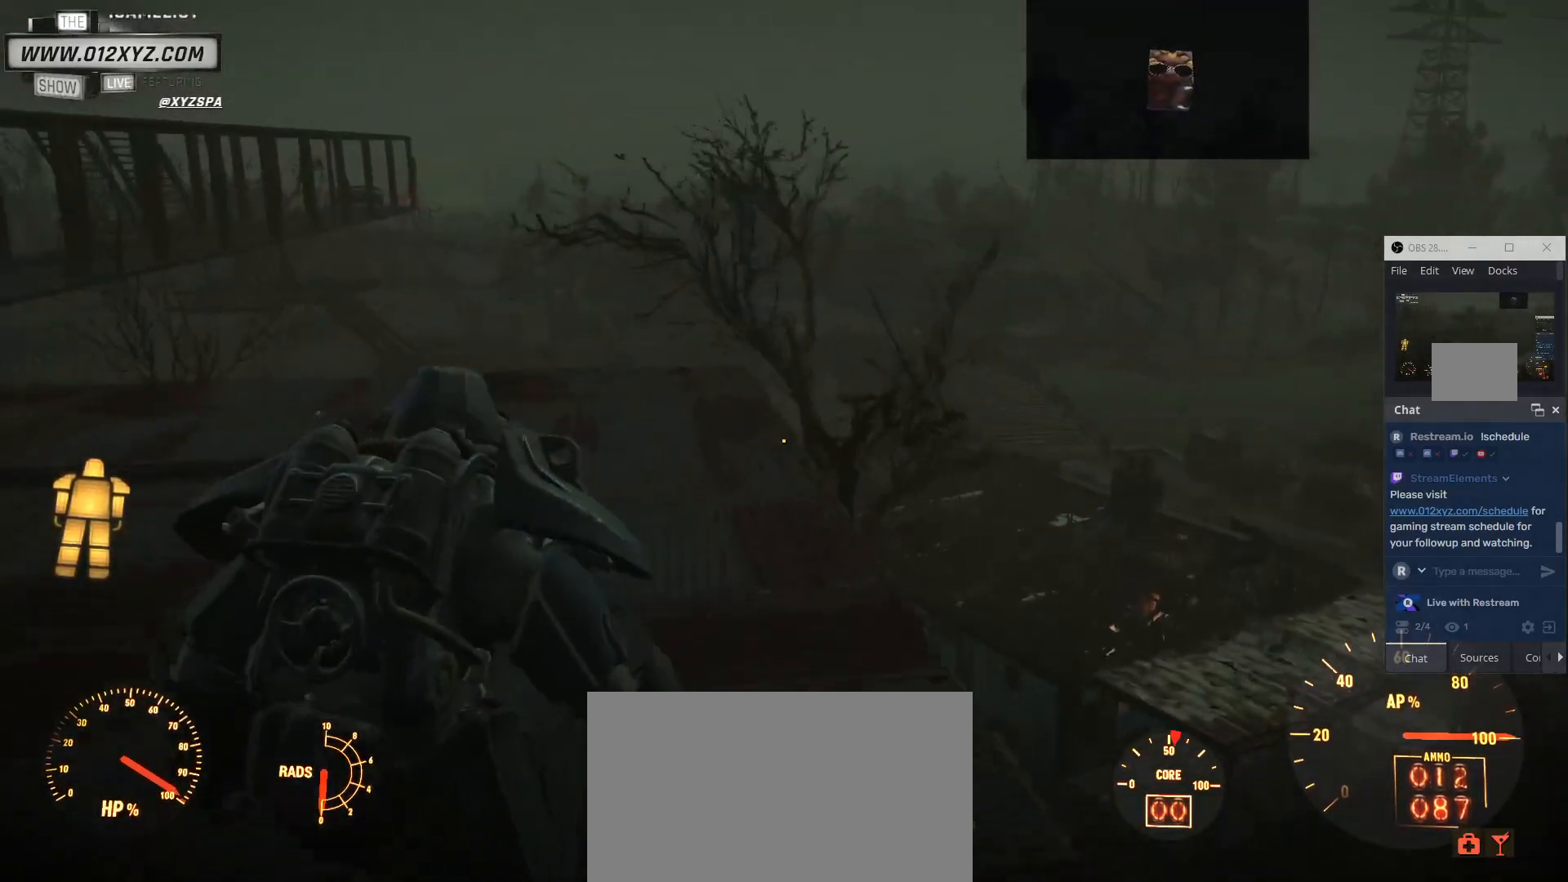
{"keys": ["w"], "mouse": [], "events": [[267, "mouse_right", "up"], [400, "b", "down"], [433, "c", "up"], [467, "b", "up"]]}
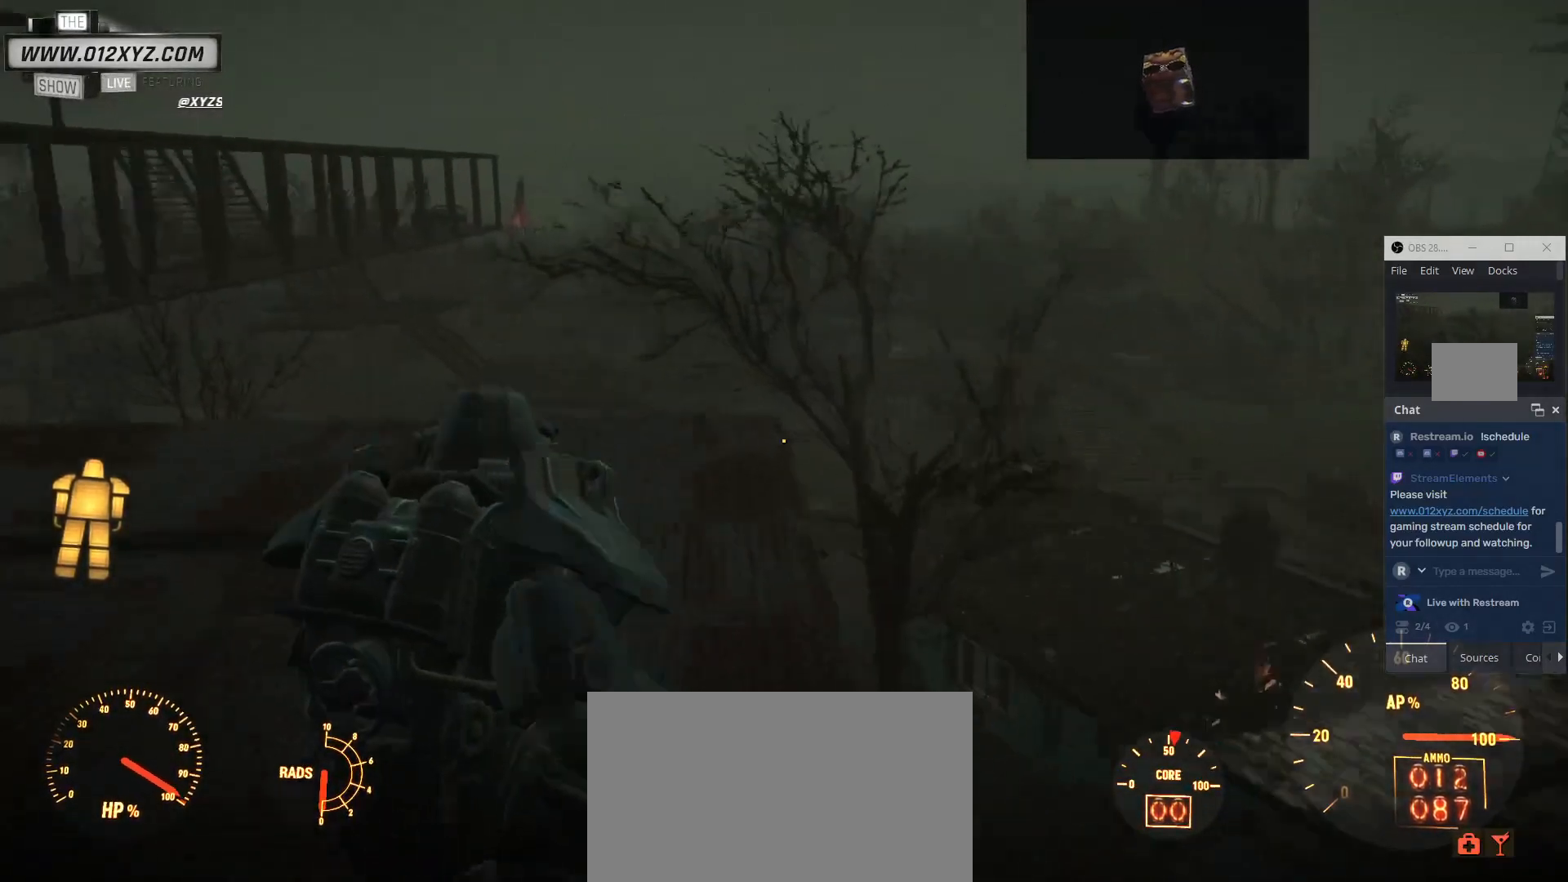
{"keys": ["d"], "mouse": [], "events": [[100, "w", "up"], [367, "d", "down"]]}
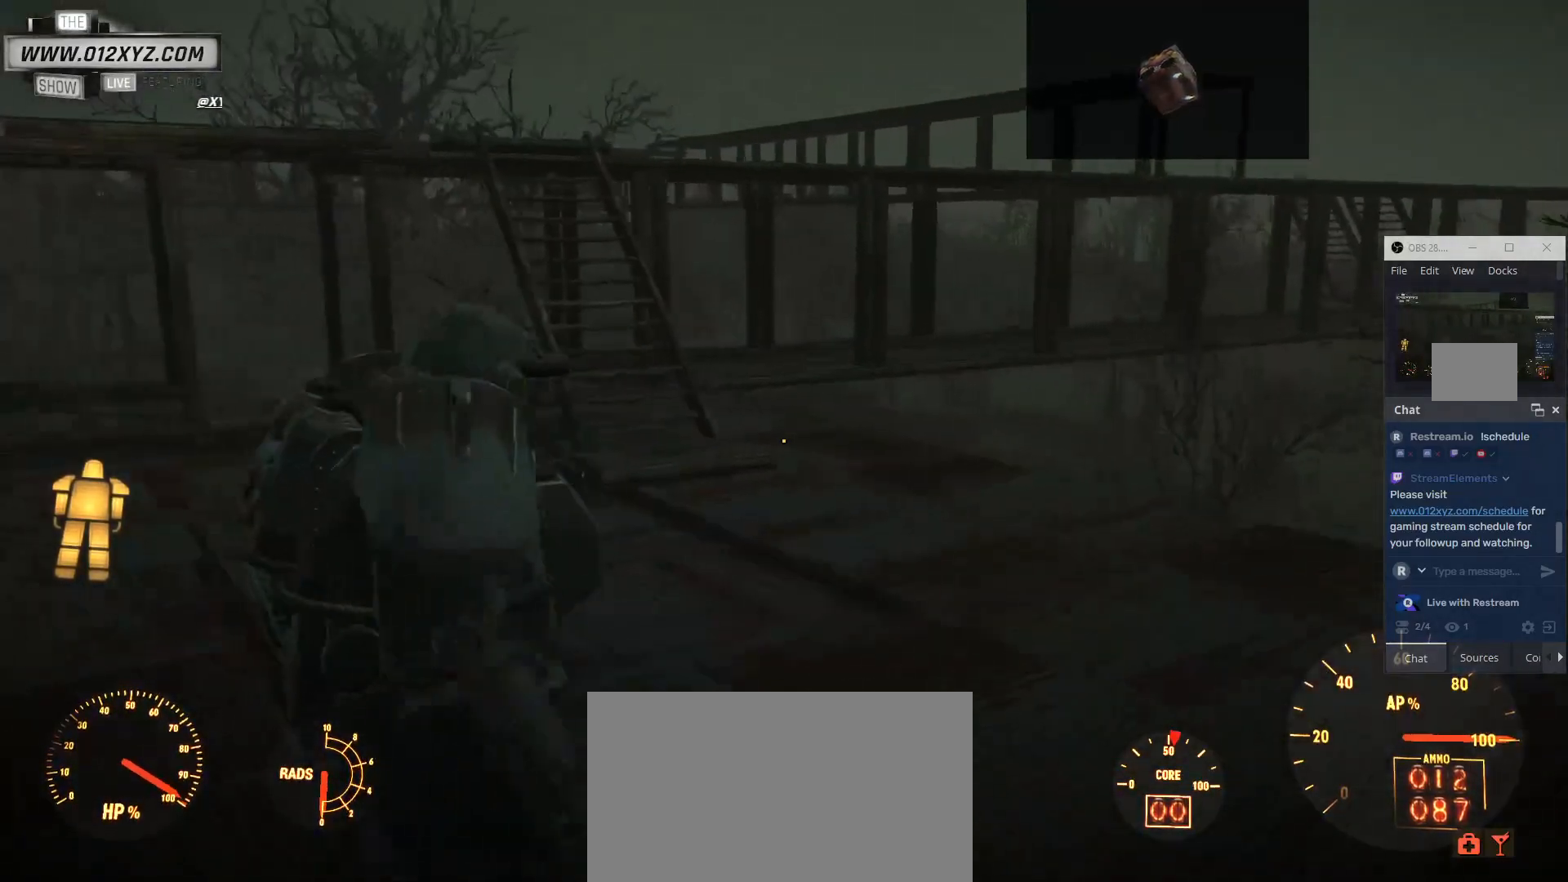
{"keys": ["w"], "mouse": [], "events": [[67, "w", "down"], [500, "d", "up"]]}
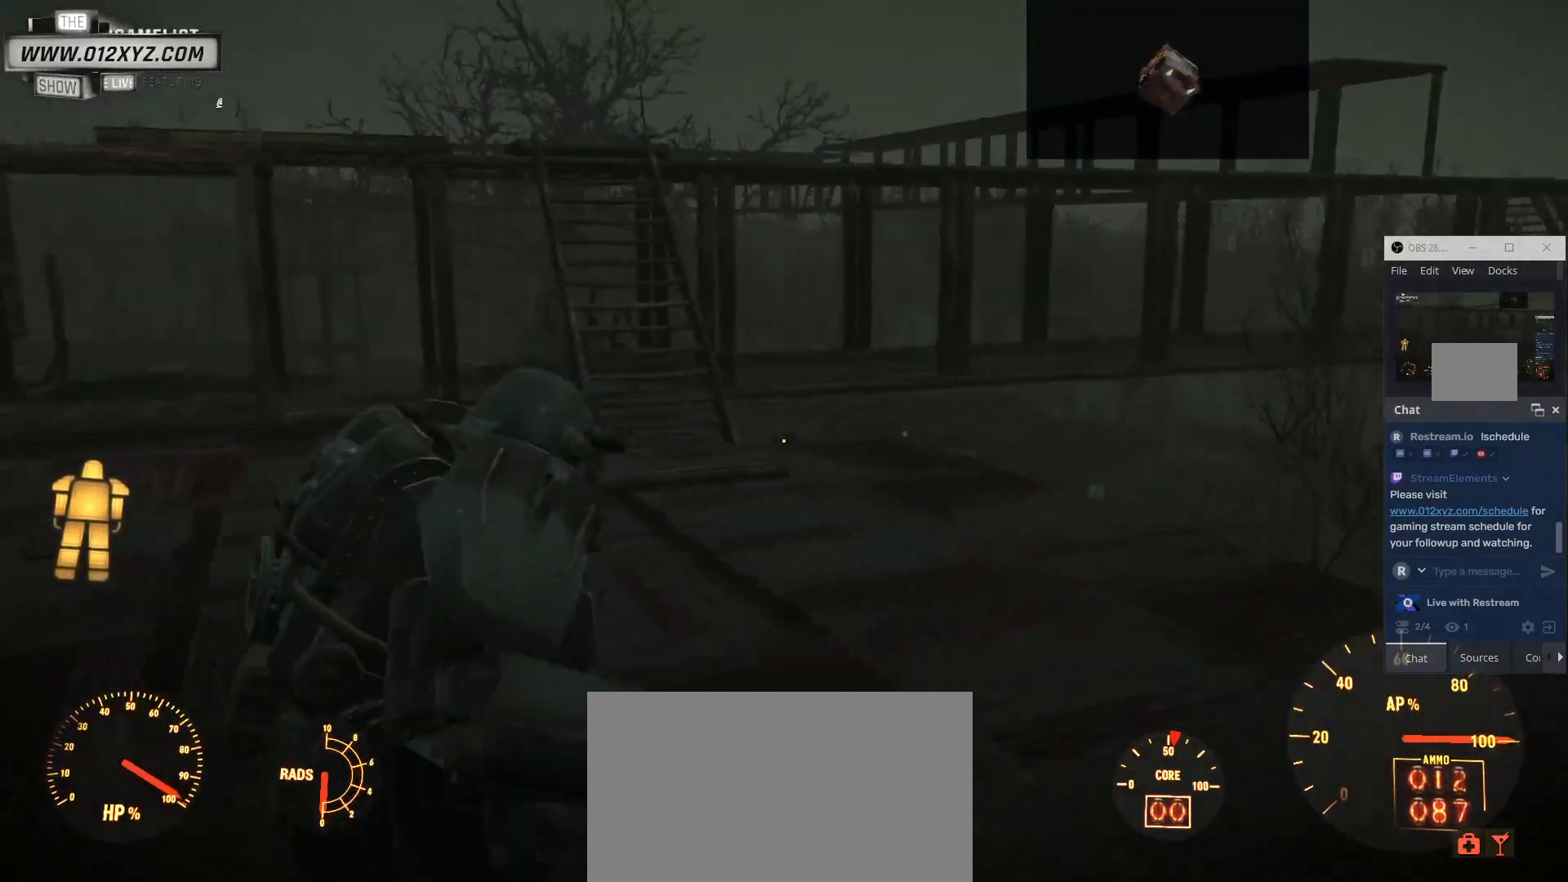
{"keys": ["d", "w", "x", "z"], "mouse": [], "events": [[167, "alt", "down"], [267, "alt", "up"], [367, "d", "down"], [400, "z", "down"], [500, "x", "down"]]}
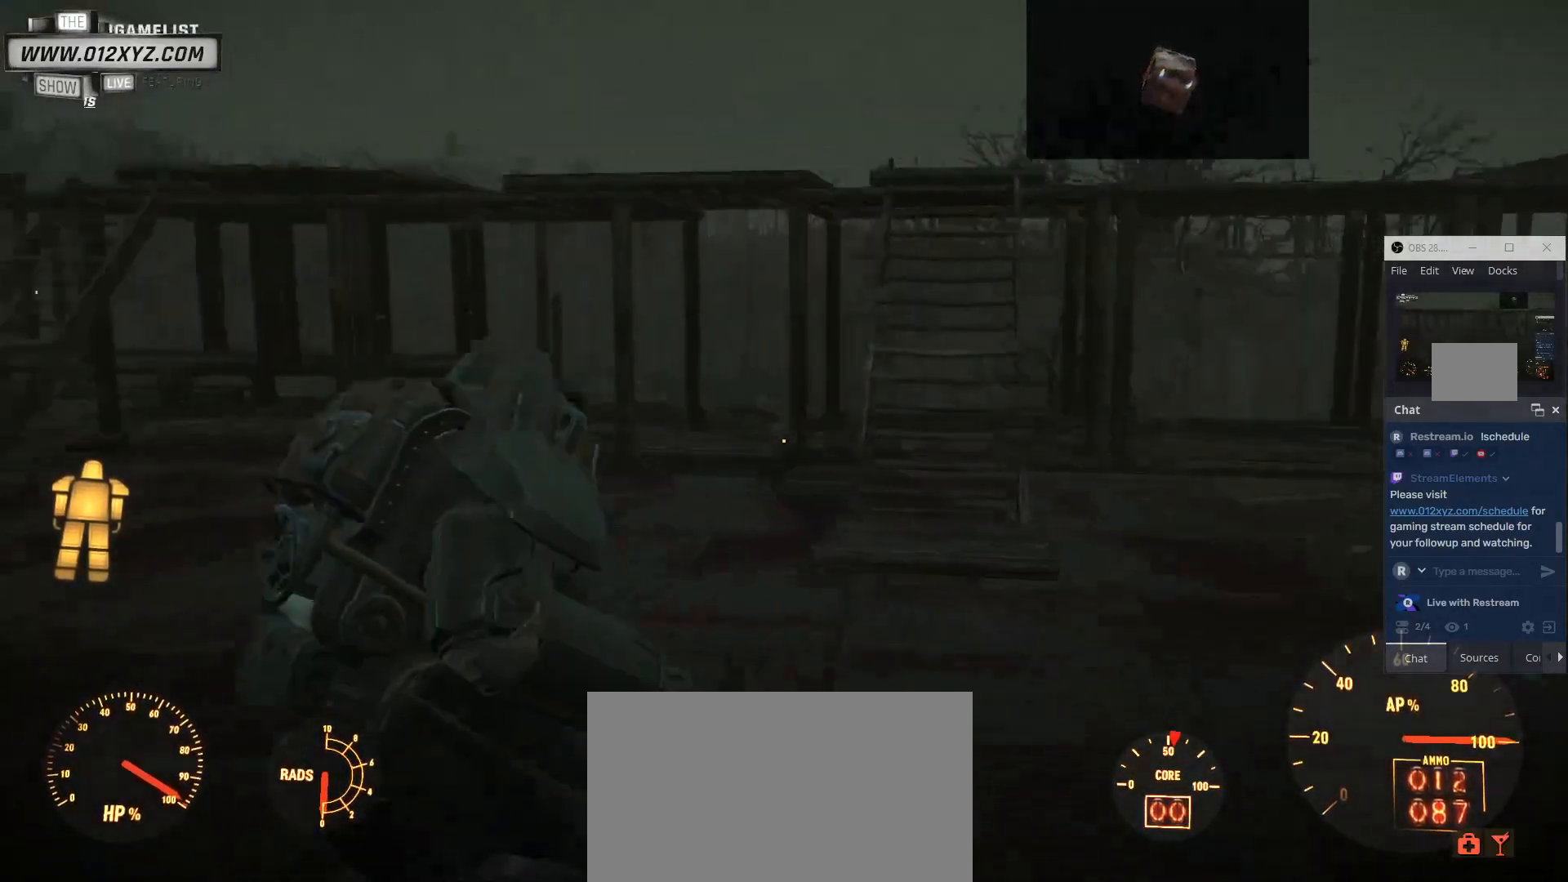
{"keys": ["c", "d", "w"], "mouse": [], "events": [[67, "z", "up"], [400, "x", "up"], [433, "c", "down"]]}